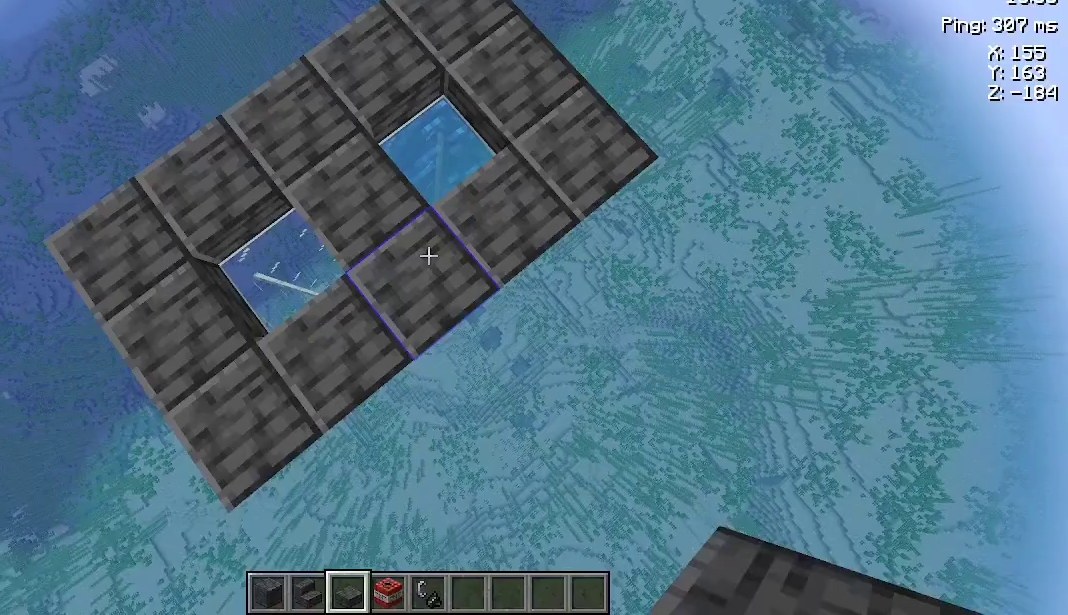
Gameplay with keyboard and mouse; each line is a JSON object with the keys and mouse buttons held at the frame after it. "events" lists presses ("down") and releases ("up") of "a", "d", "s", "space", "w", "mouse_left" and "mouse_right" between this image and that frame as [ms after this image, input, new state], when the widget could be followed in between. "mouse_left", "mouse_right" = the "left", "right" buttons of the "mouse" list. No other keys are recorded. Fast repeated clicks can show as one long hold. Not read: mouse_move.
{"keys": [], "mouse": [], "events": []}
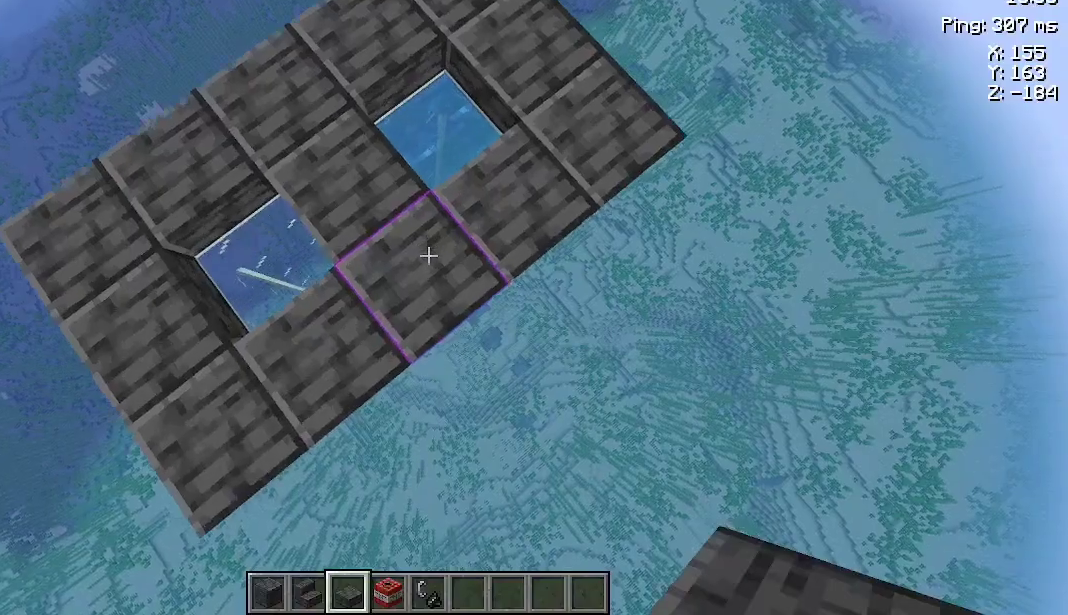
{"keys": ["s"], "mouse": [], "events": [[300, "s", "down"]]}
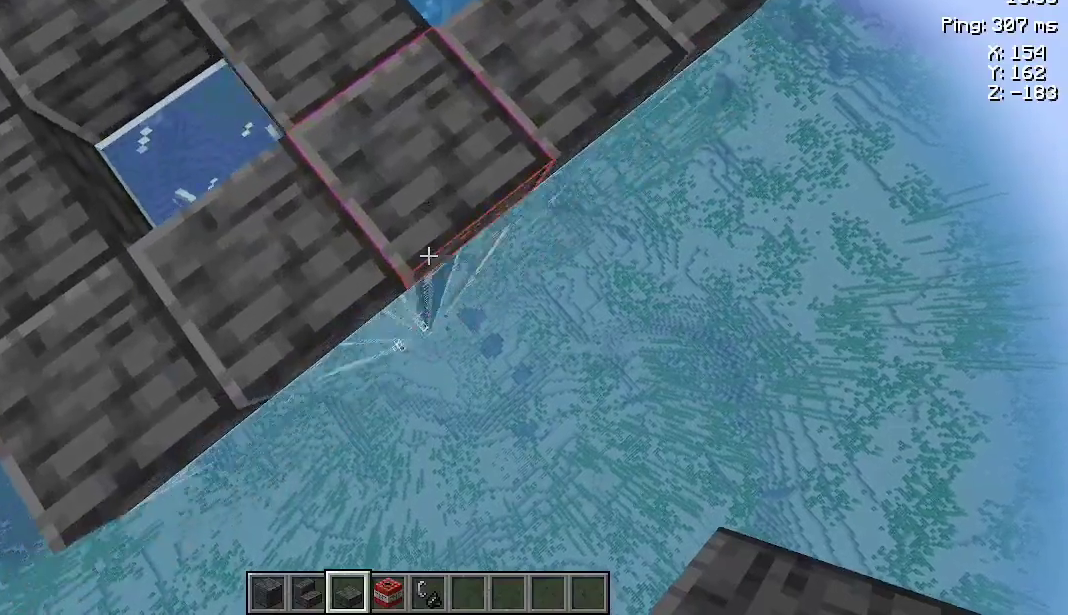
{"keys": [], "mouse": [], "events": [[100, "s", "up"]]}
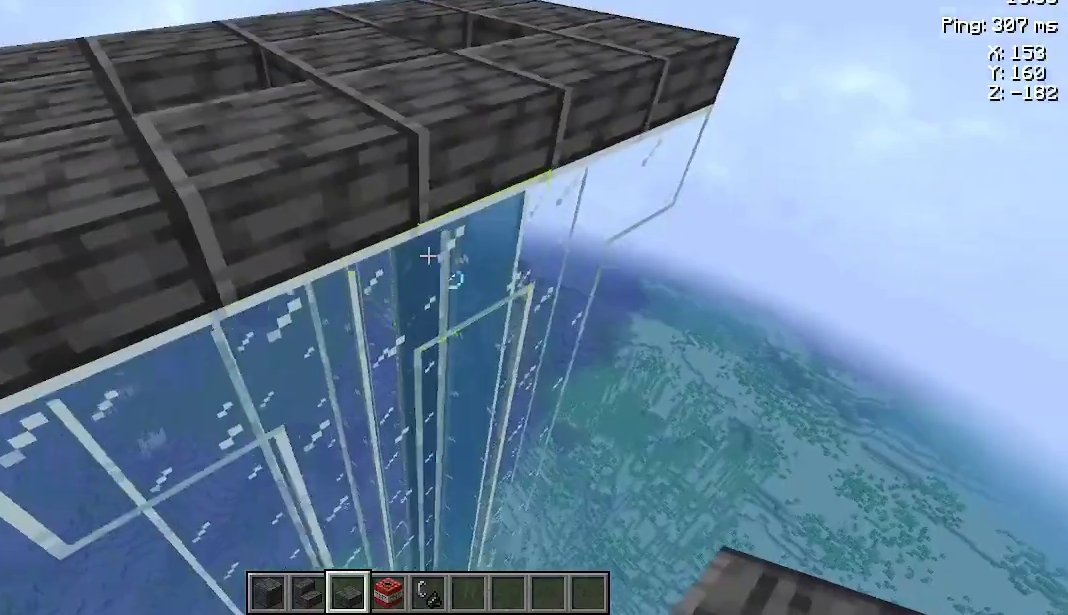
{"keys": [], "mouse": [], "events": []}
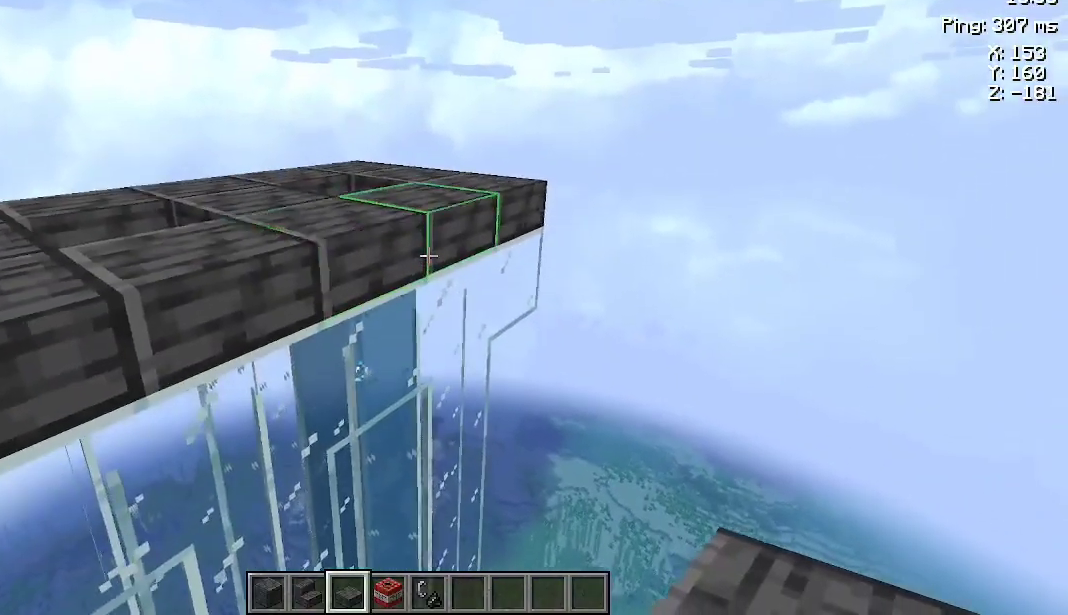
{"keys": [], "mouse": ["right"], "events": [[100, "a", "down"], [200, "mouse_right", "down"], [233, "a", "up"], [300, "mouse_right", "up"], [467, "mouse_right", "down"]]}
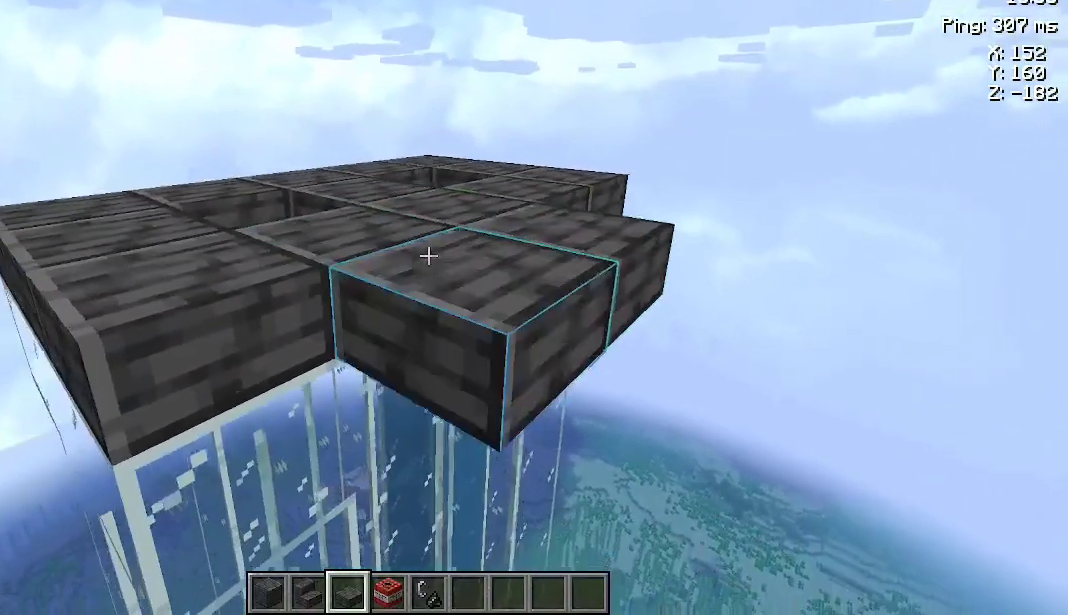
{"keys": ["d", "w"], "mouse": [], "events": [[100, "mouse_right", "up"], [300, "mouse_right", "down"], [433, "d", "down"], [433, "mouse_right", "up"], [500, "w", "down"]]}
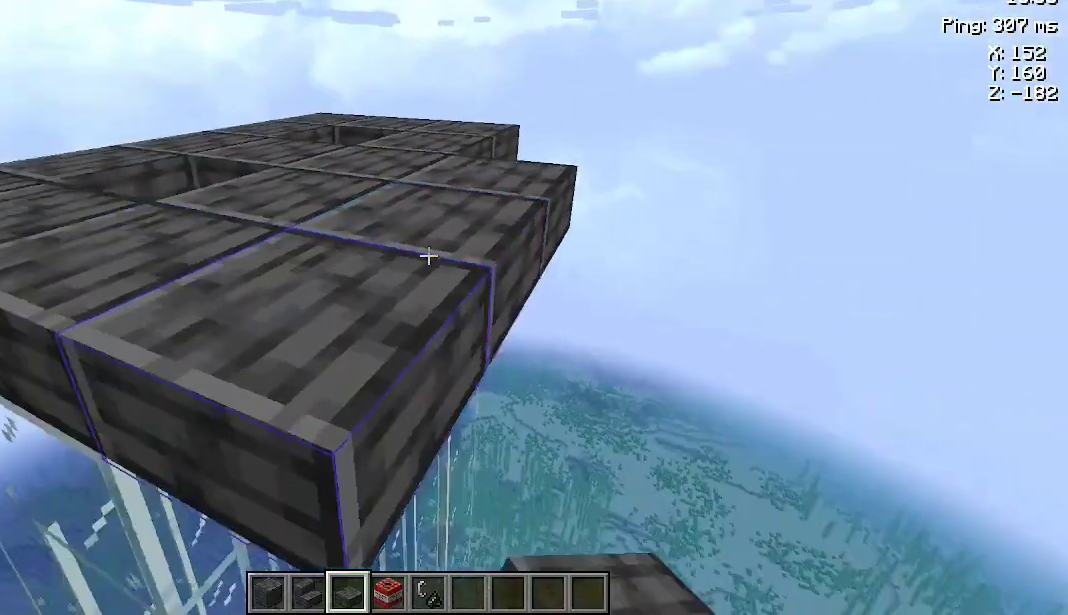
{"keys": [], "mouse": [], "events": [[467, "d", "up"], [467, "w", "up"]]}
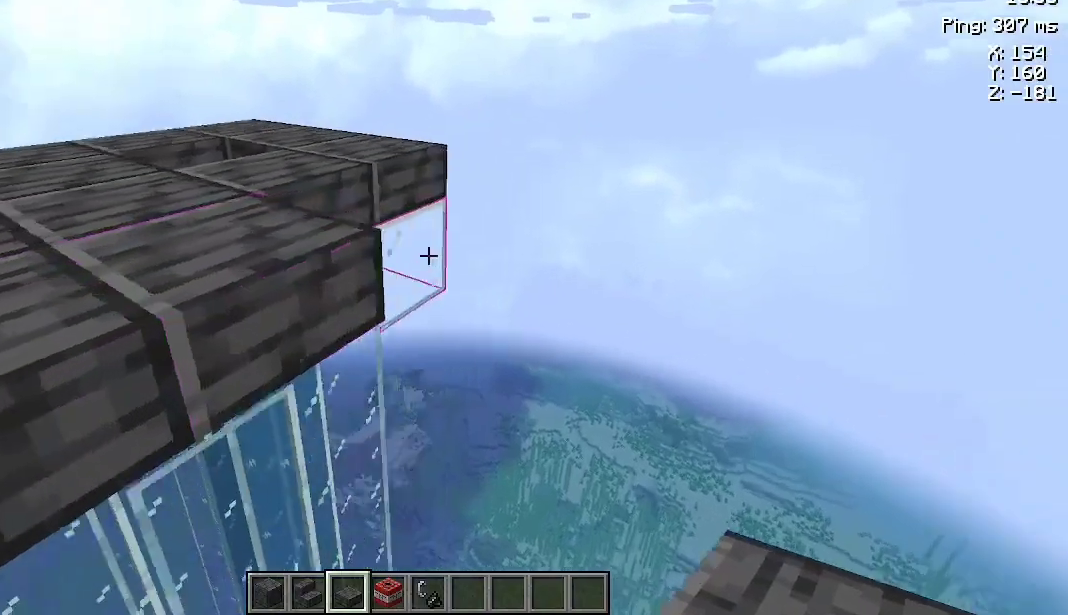
{"keys": [], "mouse": [], "events": [[233, "a", "down"], [333, "a", "up"]]}
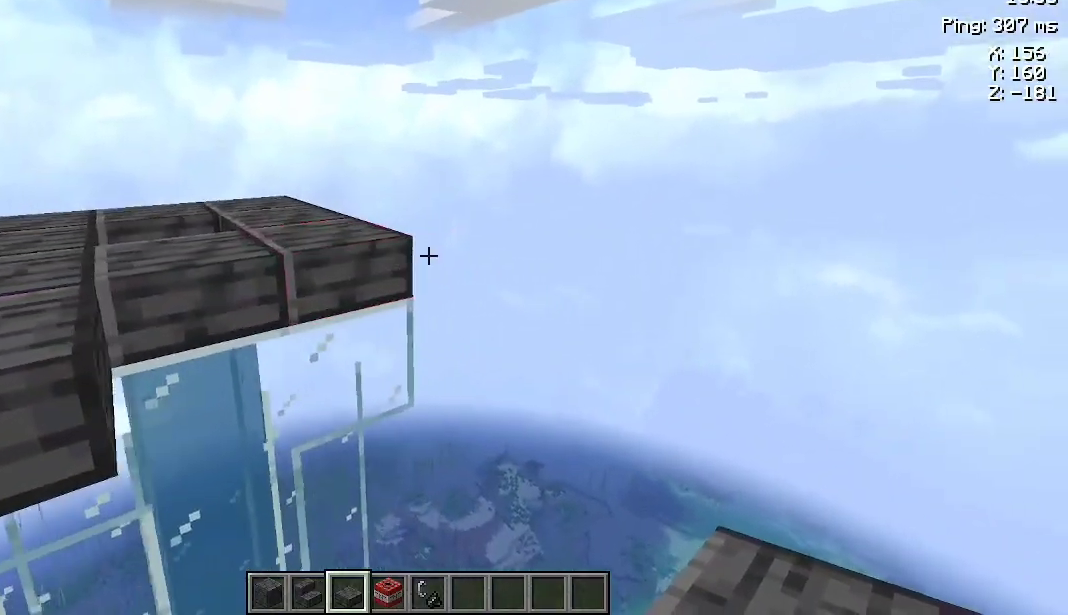
{"keys": [], "mouse": [], "events": [[133, "a", "down"], [233, "a", "up"], [367, "mouse_right", "down"], [433, "mouse_right", "up"]]}
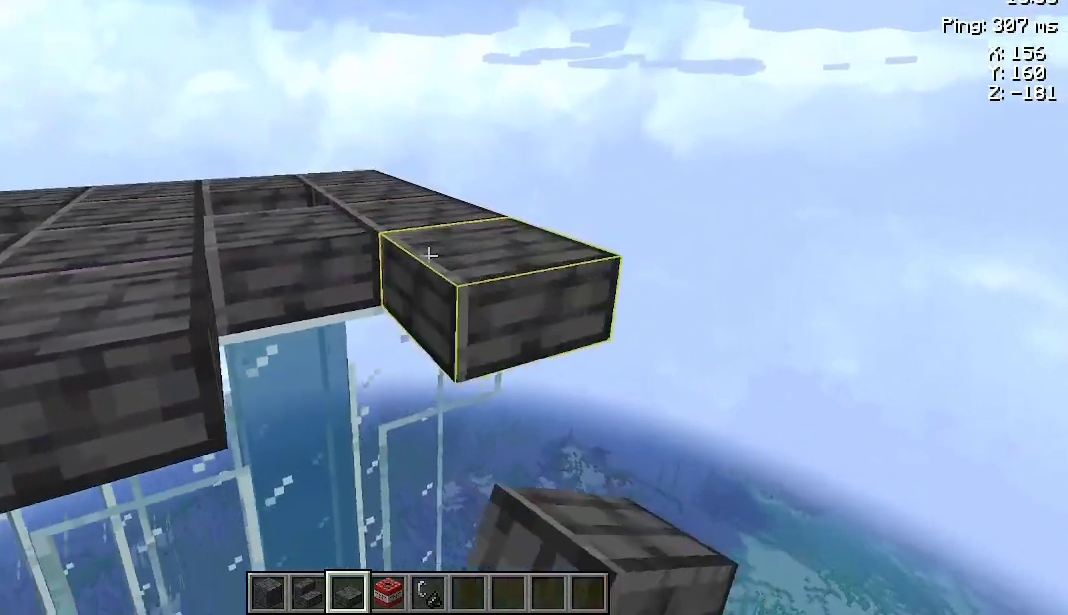
{"keys": ["s"], "mouse": [], "events": [[233, "mouse_right", "down"], [300, "mouse_right", "up"], [300, "s", "down"]]}
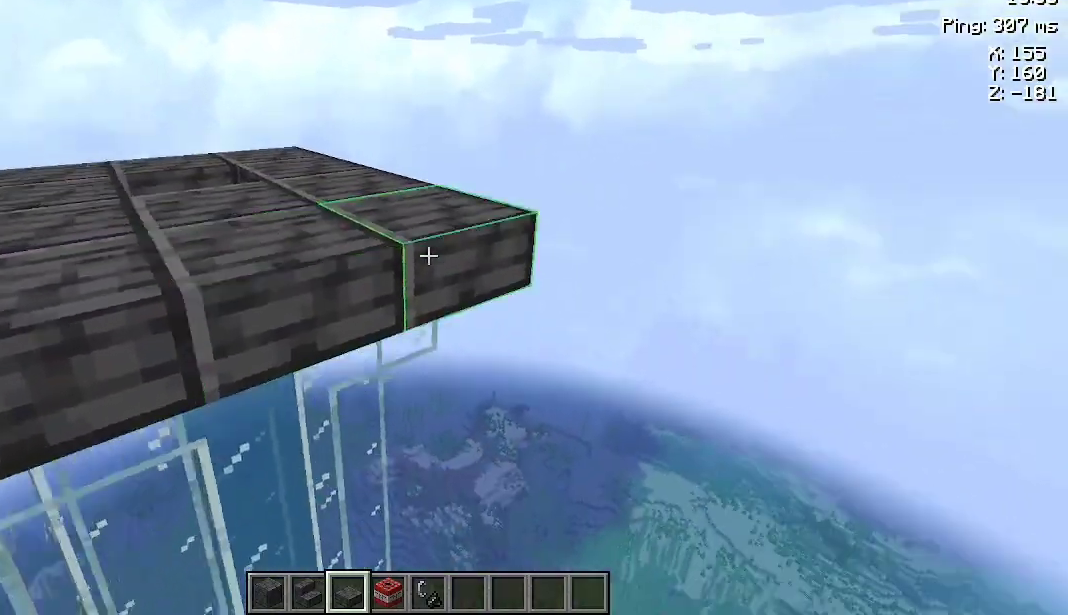
{"keys": ["a"], "mouse": [], "events": [[67, "s", "up"], [333, "mouse_right", "down"], [467, "a", "down"], [467, "mouse_right", "up"]]}
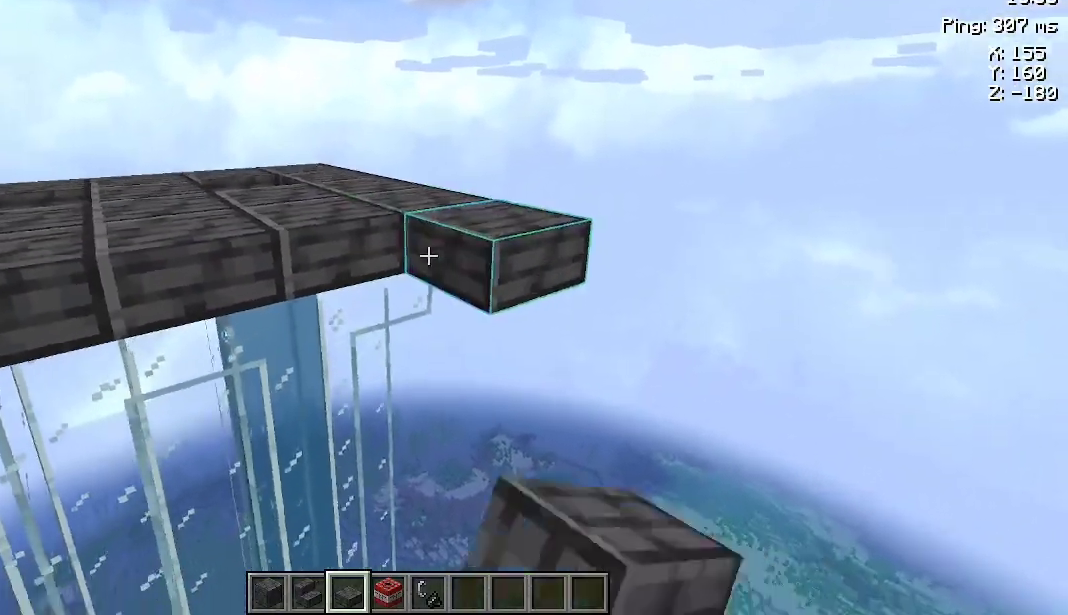
{"keys": [], "mouse": [], "events": [[100, "a", "up"], [100, "mouse_right", "down"], [167, "mouse_right", "up"], [267, "mouse_right", "down"], [400, "mouse_right", "up"]]}
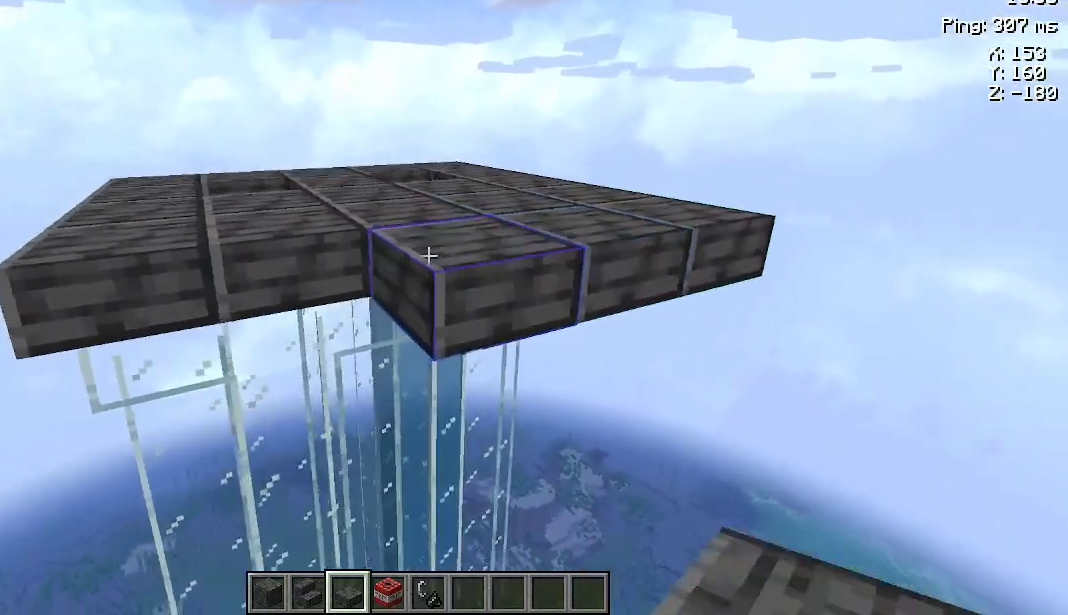
{"keys": [], "mouse": [], "events": [[367, "mouse_right", "down"], [400, "mouse_right", "up"]]}
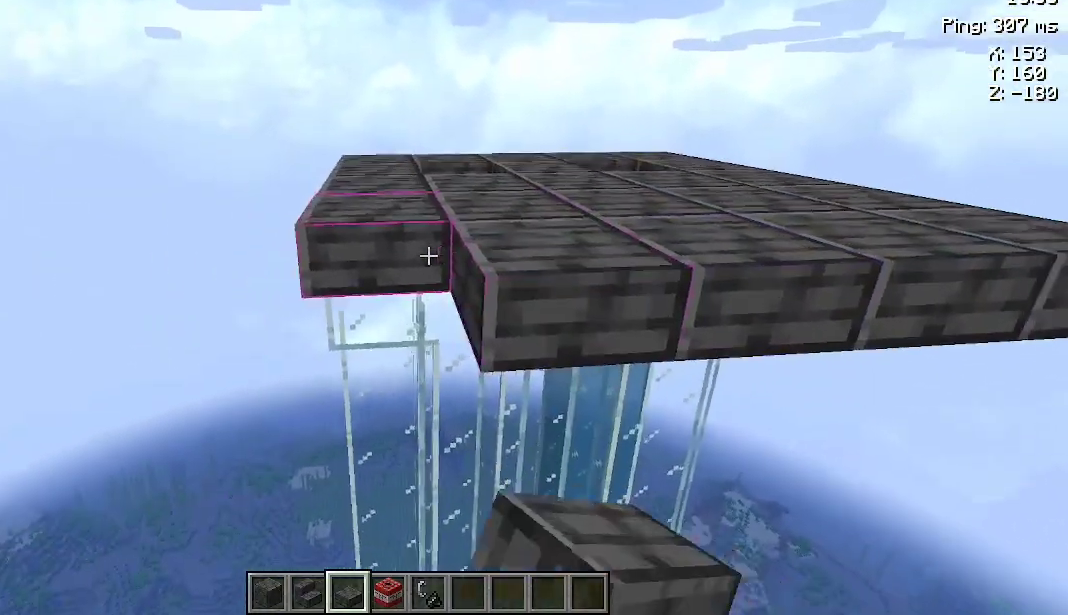
{"keys": ["d"], "mouse": [], "events": [[67, "mouse_right", "down"], [167, "mouse_right", "up"], [367, "mouse_right", "down"], [467, "d", "down"], [500, "mouse_right", "up"]]}
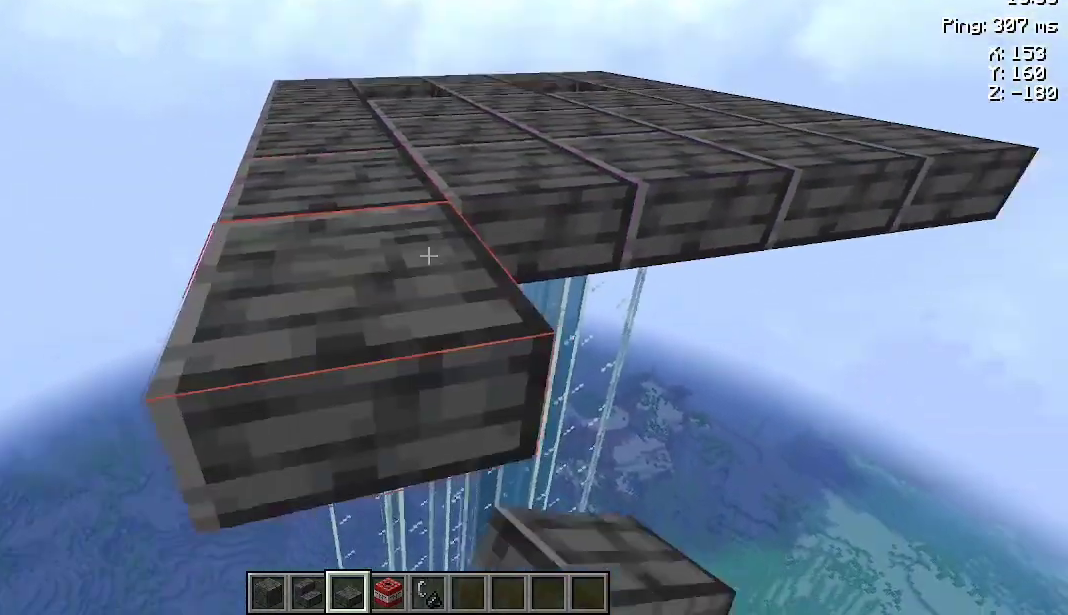
{"keys": [], "mouse": [], "events": [[133, "d", "up"], [200, "mouse_right", "down"], [300, "mouse_right", "up"], [400, "d", "down"], [500, "d", "up"]]}
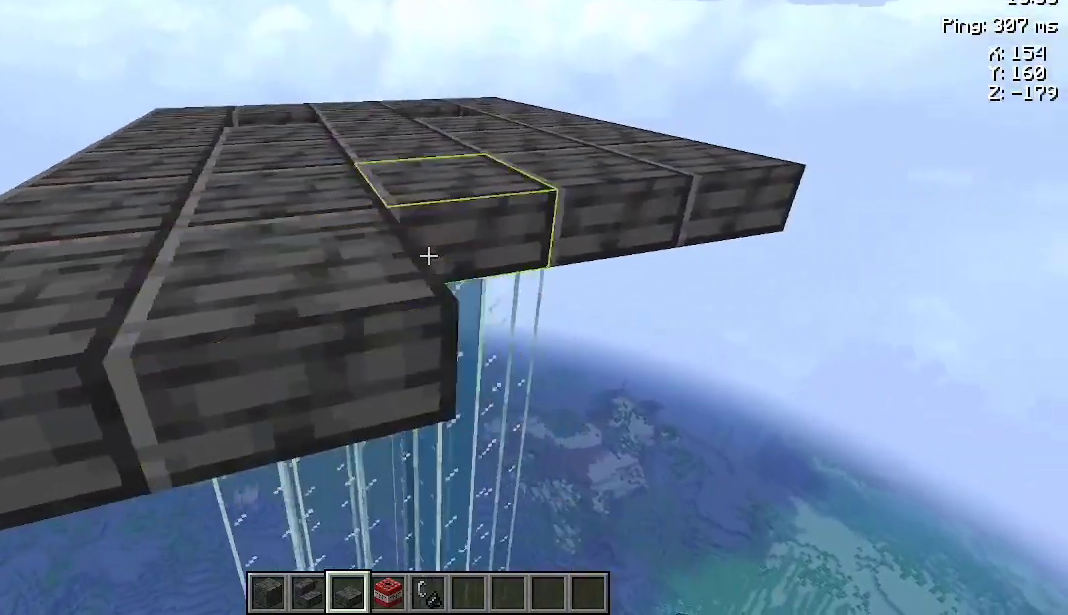
{"keys": [], "mouse": [], "events": [[100, "mouse_right", "down"], [200, "mouse_right", "up"], [300, "d", "down"], [400, "mouse_right", "down"], [433, "d", "up"], [500, "mouse_right", "up"]]}
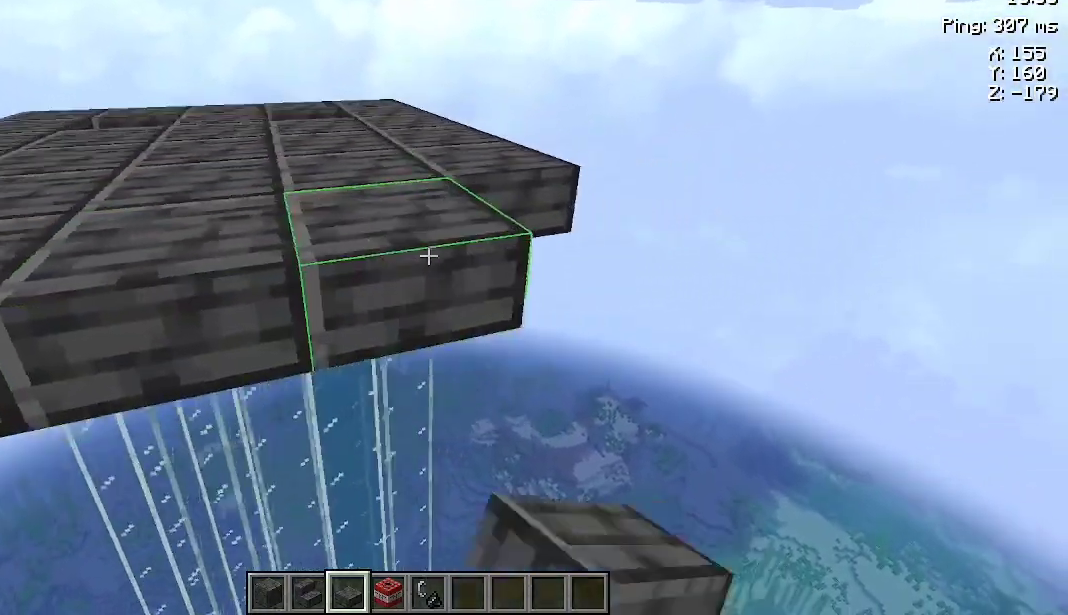
{"keys": ["w"], "mouse": [], "events": [[267, "w", "down"]]}
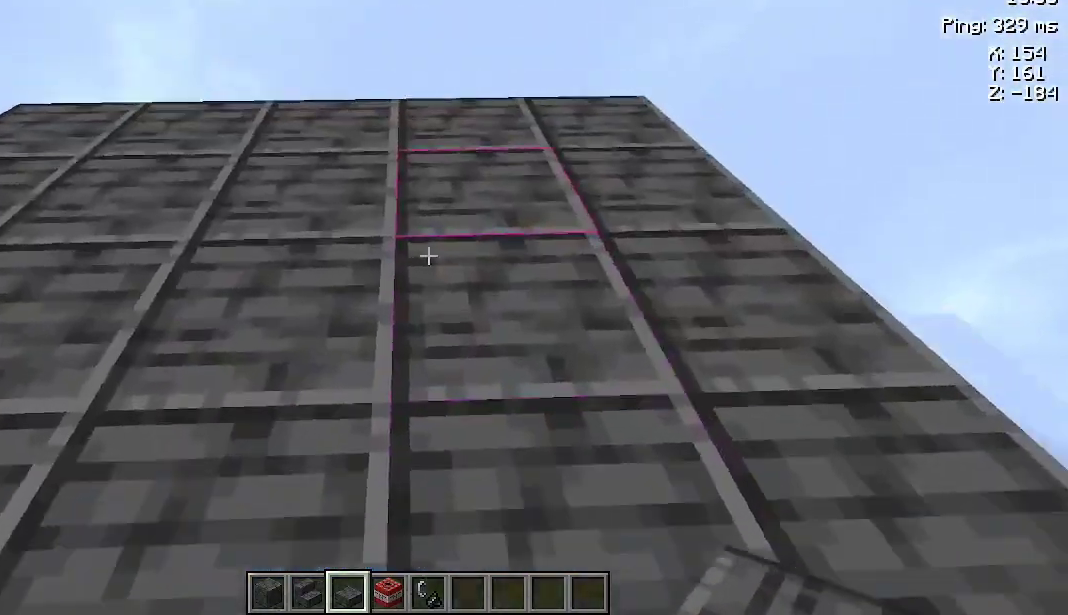
{"keys": ["a", "w"], "mouse": [], "events": [[433, "a", "down"]]}
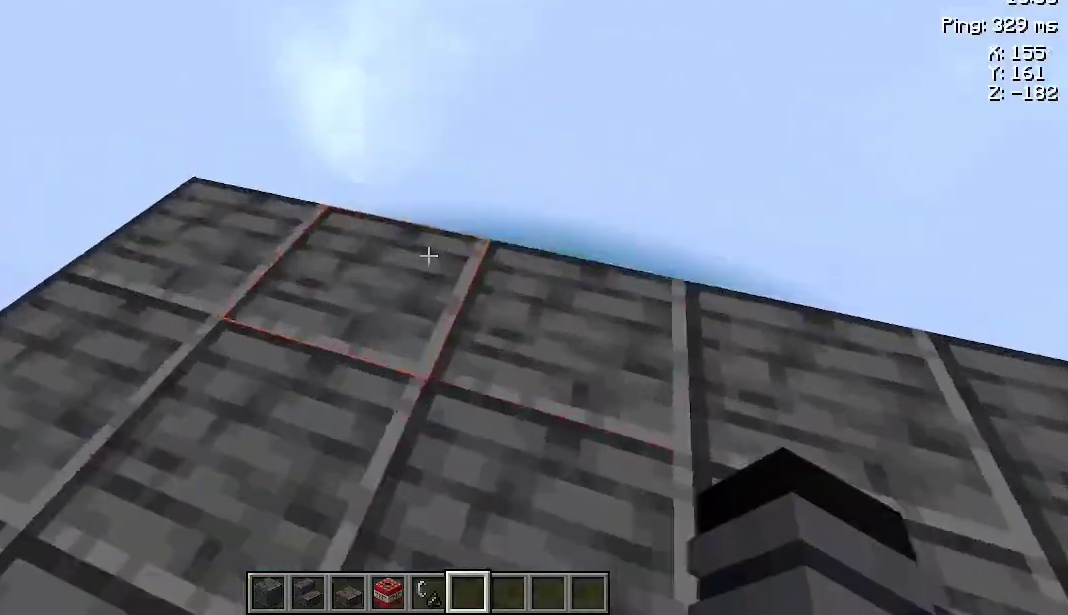
{"keys": [], "mouse": [], "events": [[100, "a", "up"], [233, "w", "up"]]}